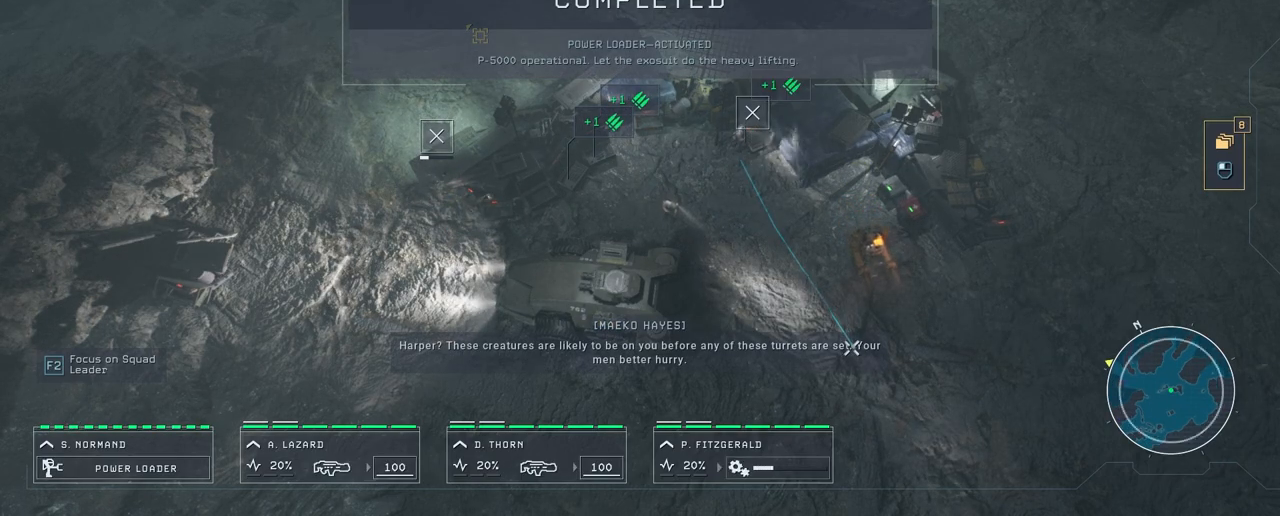
Gameplay with keyboard and mouse; each line is a JSON object with the keys and mouse buttons held at the frame after it. "events" lists presses ("down") and releases ("up") of "1", "2", "3", "4", "5", "a", "alt", "c", "caps_lock", "ctrl", "d", "e", "f", "g", "q", "r", "s", "shift", "space", "t", "tab", "v", "w", "x", "z", "mouse_left", "mouse_wheel" and "mouse_right" between this image and that frame as [ms after this image, input, new state], when the widget could be followed in between. "mouse_left", "mouse_wheel", "mouse_right" = the "left", "wheel", "right" buttons of the "mouse" list. No other keys are recorded. "wheel" means that the mouse wheel is clicked or scrolled. "mouse_move" is the direction in which the mouse moves at that frame (one of eight, or "still"), when it could be read.
{"keys": ["d"], "mouse": [], "mouse_move": "right", "events": [[17, "mouse_right", "down"], [100, "mouse_right", "up"], [500, "d", "down"]]}
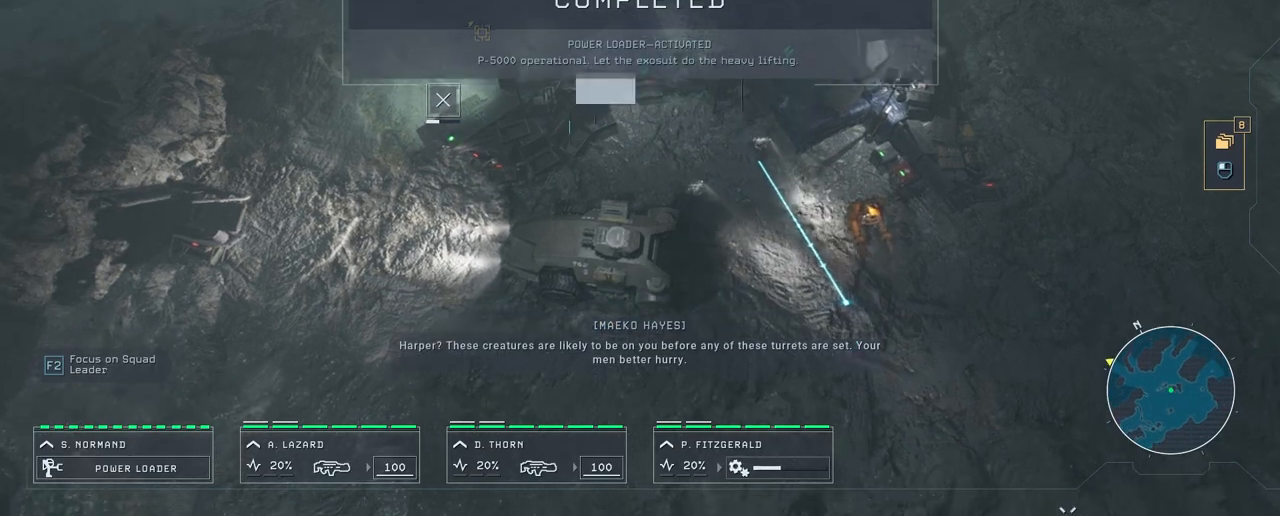
{"keys": [], "mouse": [], "events": [[217, "d", "up"]]}
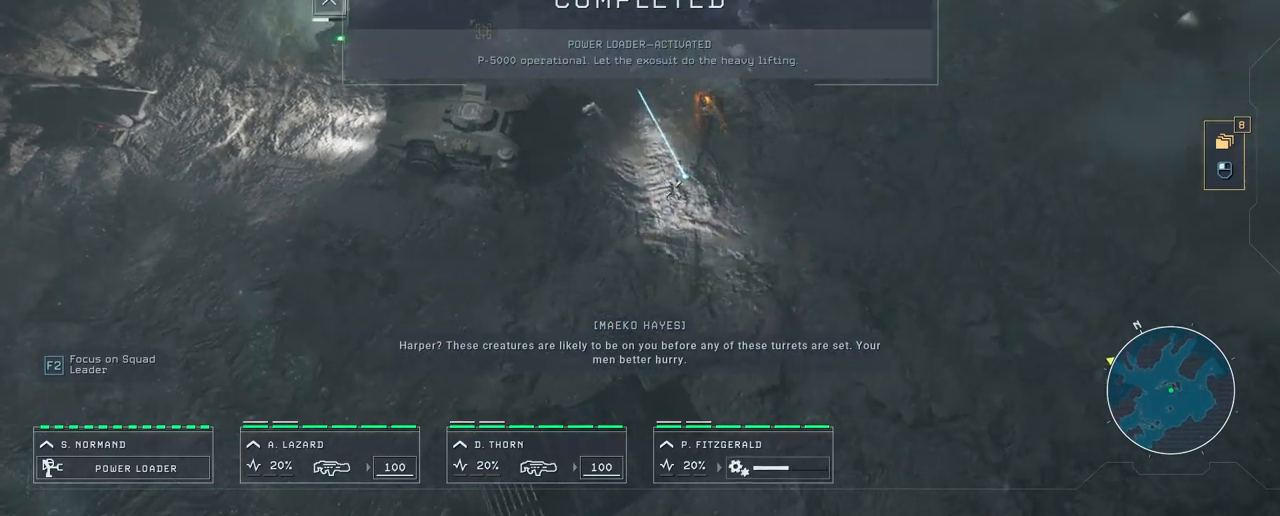
{"keys": [], "mouse": [], "mouse_move": "still", "events": []}
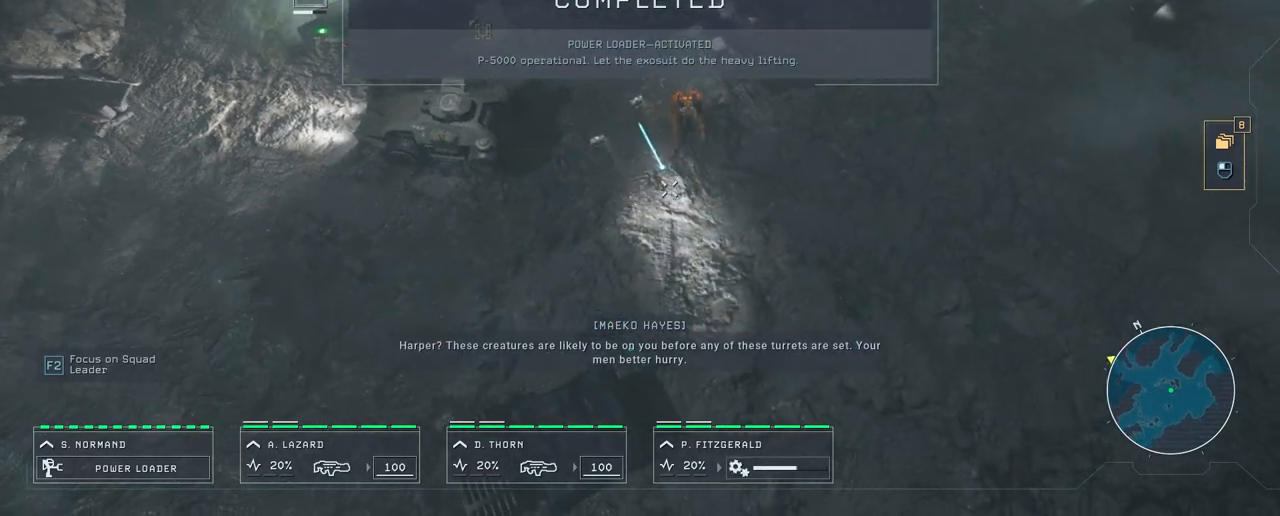
{"keys": ["q"], "mouse": [], "mouse_move": "still", "events": [[67, "q", "down"], [117, "q", "up"], [433, "q", "down"]]}
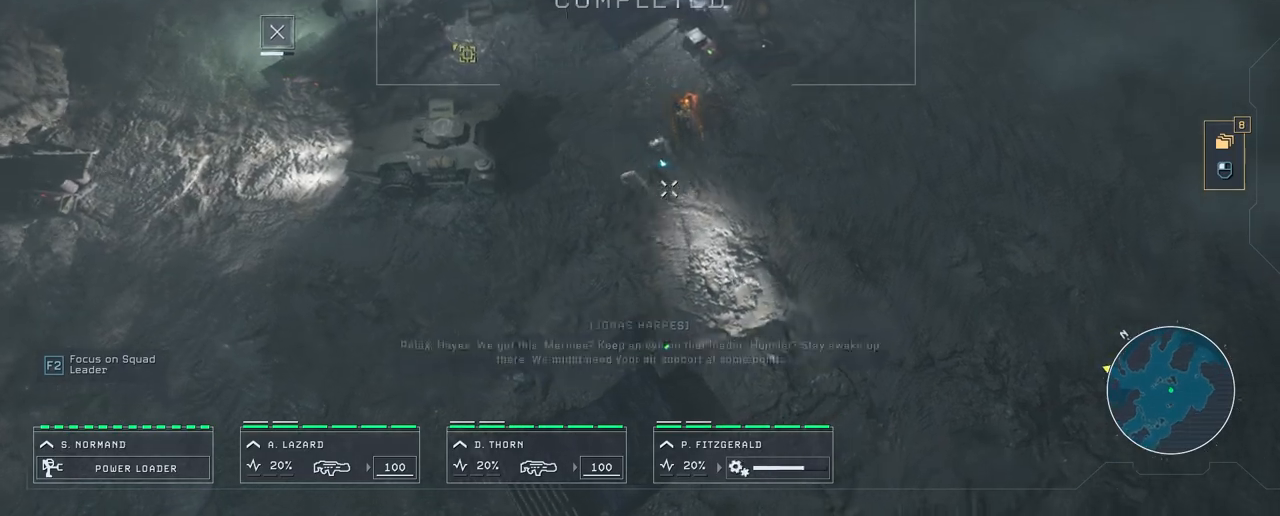
{"keys": ["q"], "mouse": [], "mouse_move": "right", "events": []}
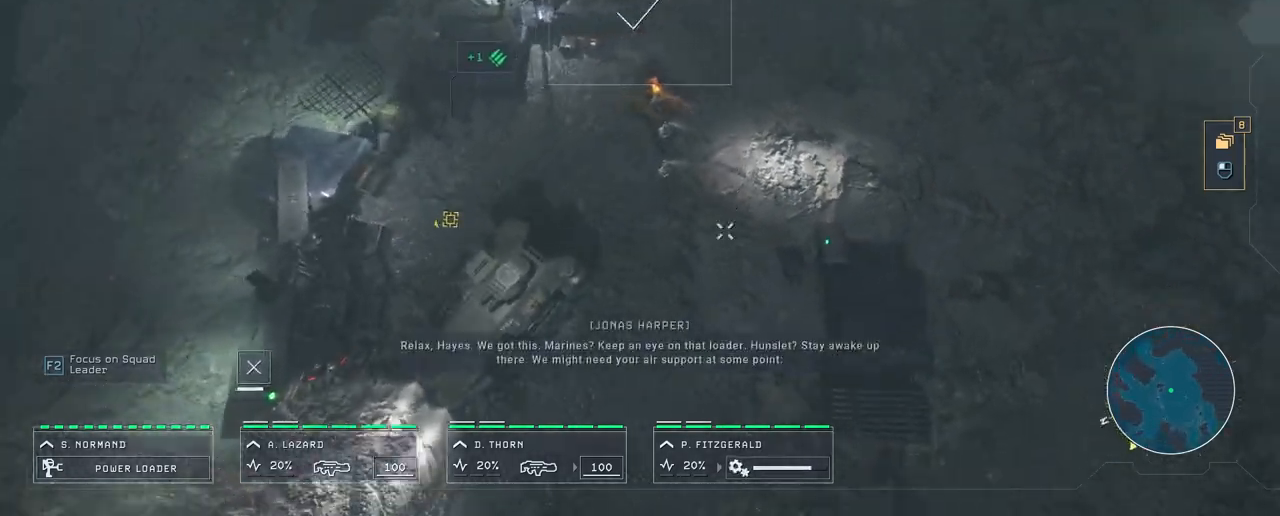
{"keys": [], "mouse": [], "mouse_move": "up-left", "events": [[100, "q", "up"]]}
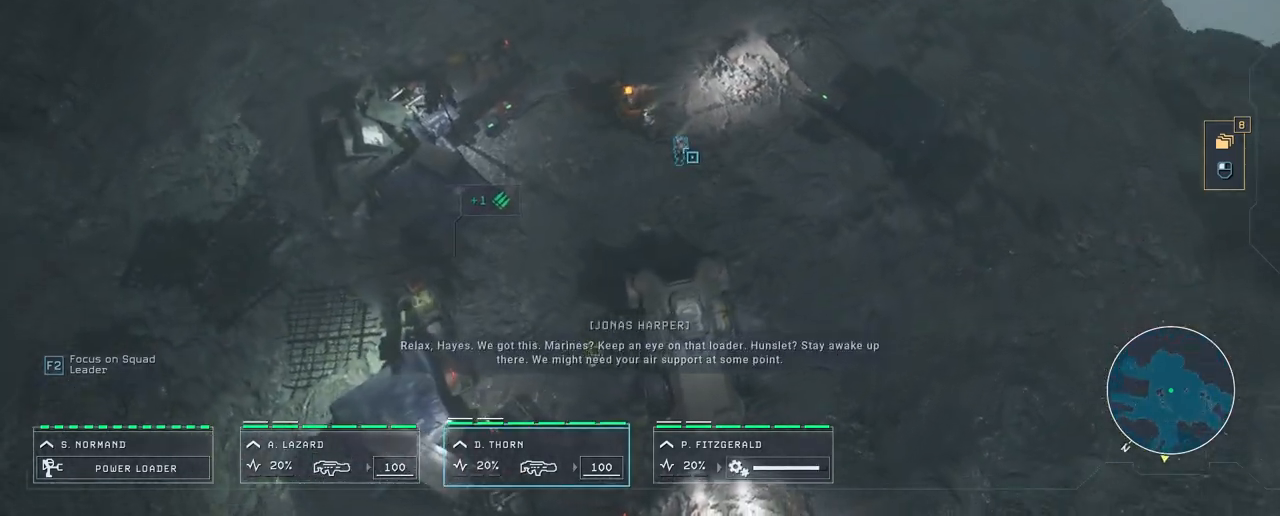
{"keys": [], "mouse": [], "mouse_move": "still", "events": [[50, "q", "down"], [317, "q", "up"]]}
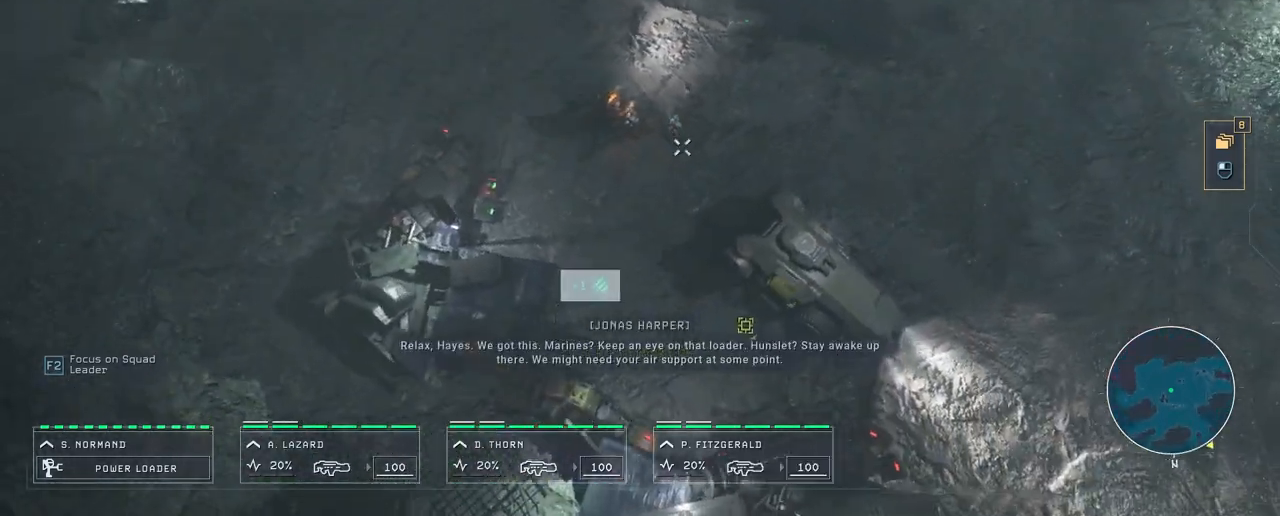
{"keys": [], "mouse": [], "mouse_move": "up", "events": []}
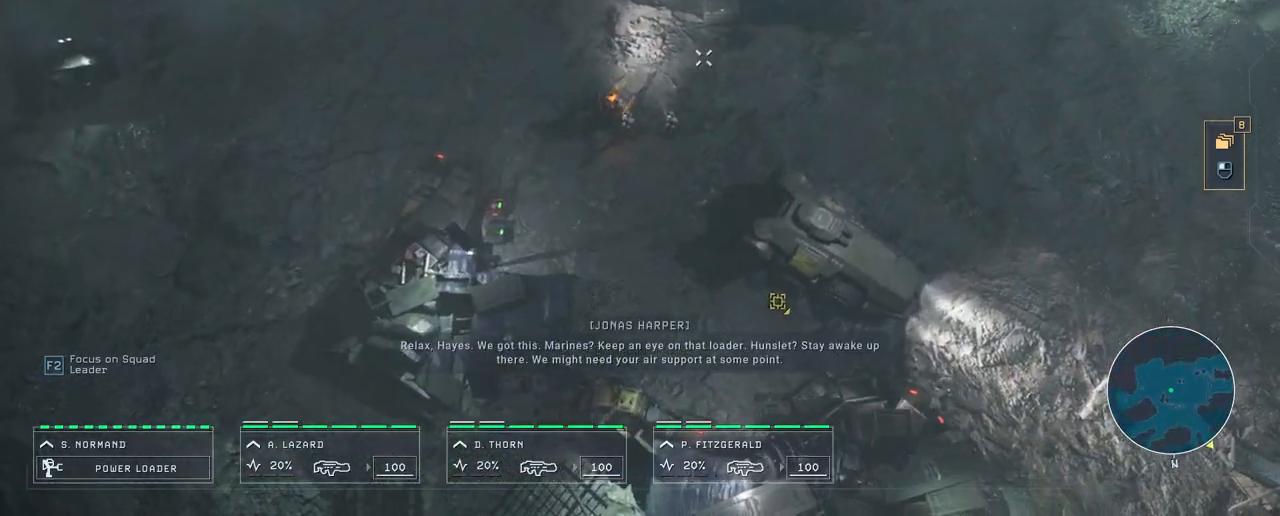
{"keys": [], "mouse": [], "mouse_move": "still", "events": []}
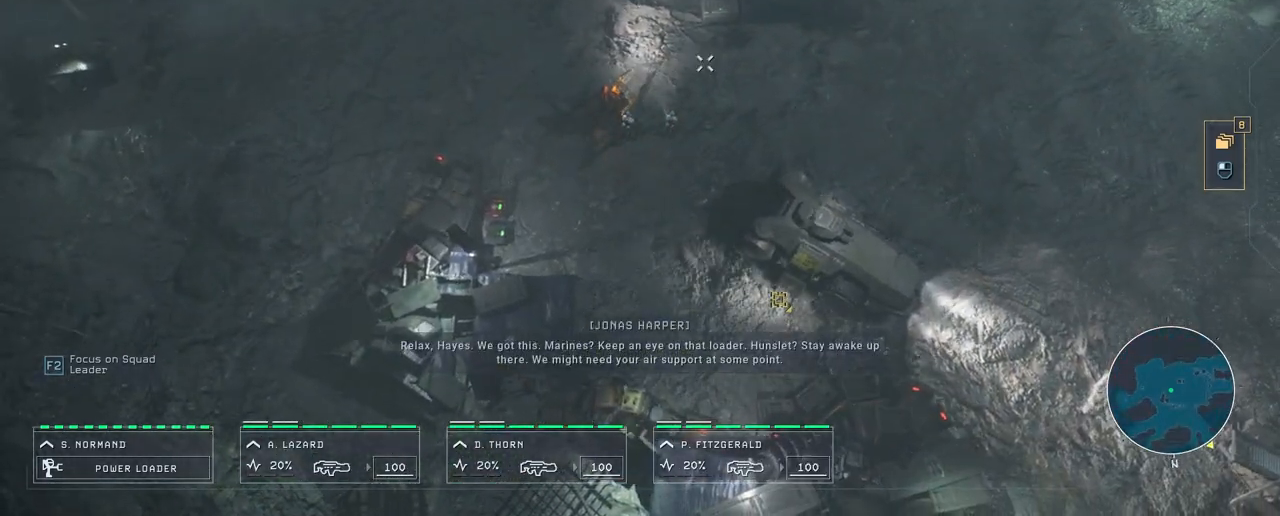
{"keys": [], "mouse": [], "mouse_move": "still", "events": []}
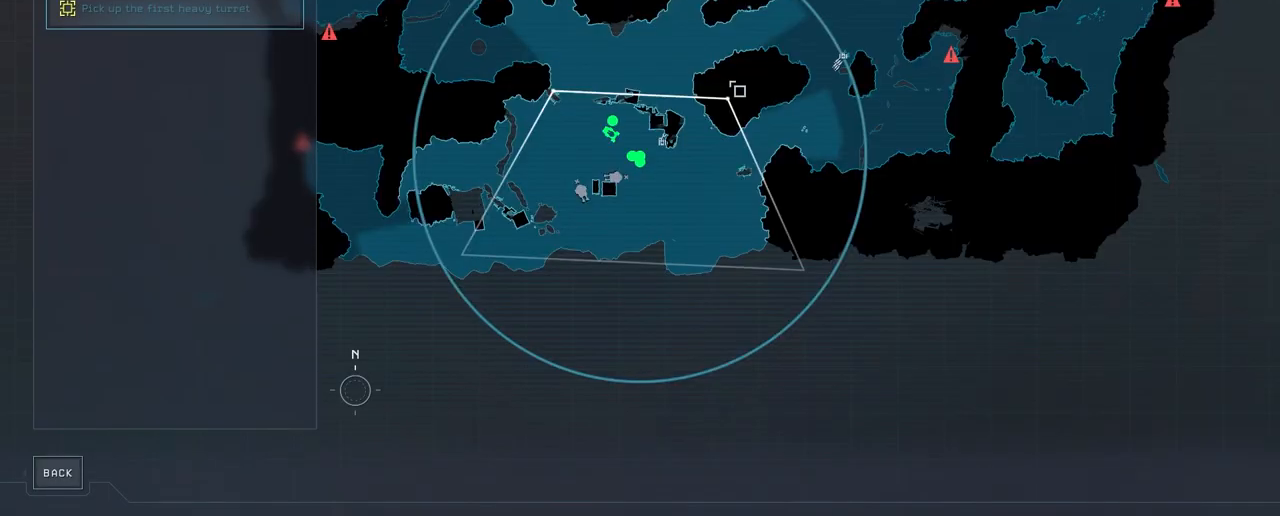
{"keys": [], "mouse": [], "mouse_move": "still", "events": []}
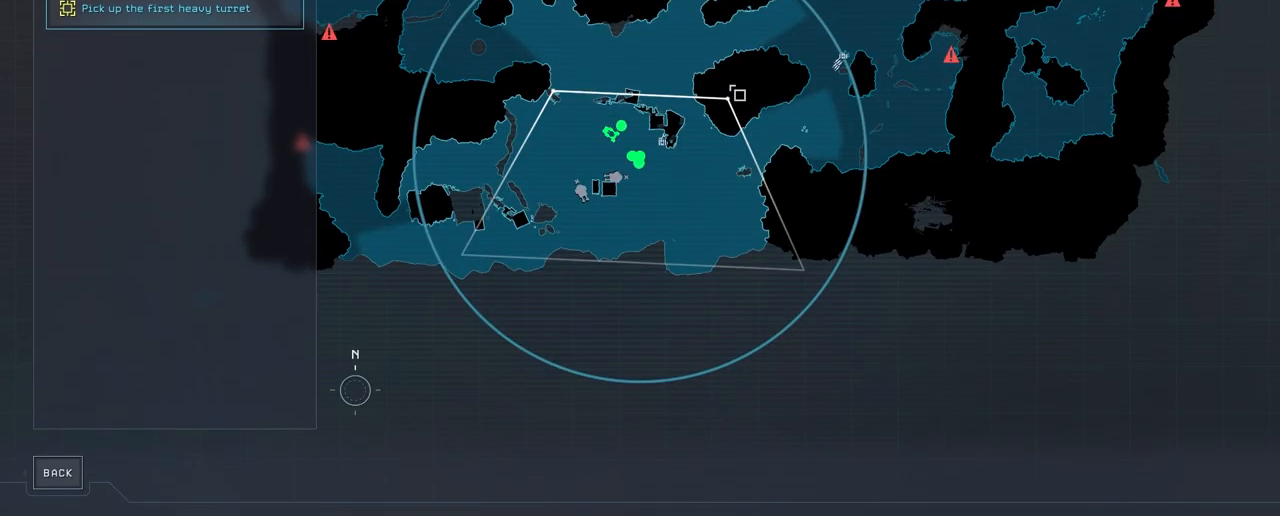
{"keys": [], "mouse": [], "mouse_move": "still", "events": []}
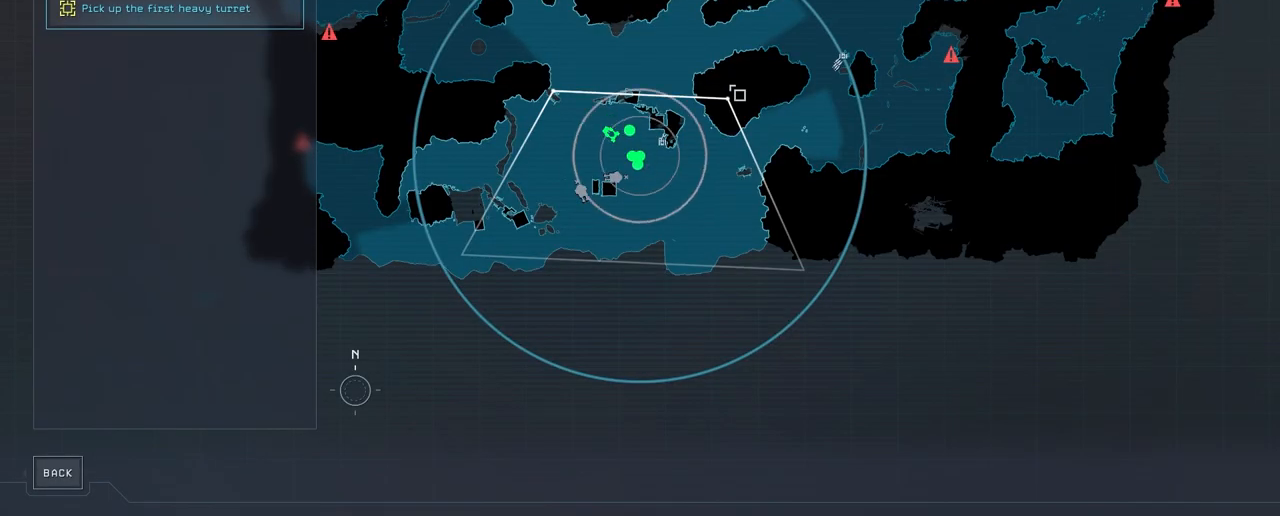
{"keys": [], "mouse": [], "mouse_move": "still", "events": []}
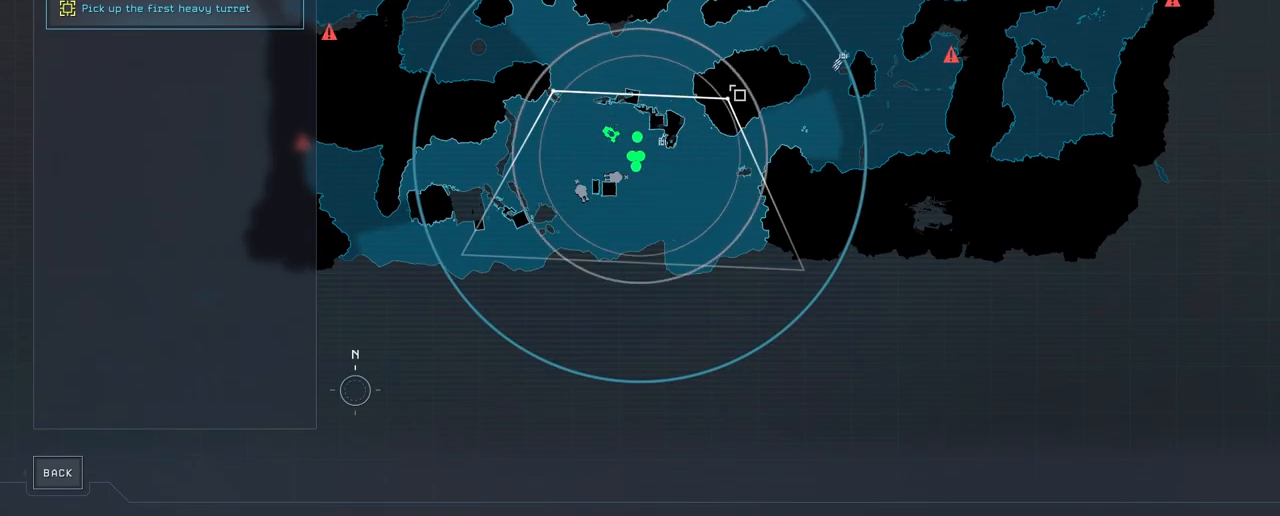
{"keys": ["w"], "mouse": [], "mouse_move": "right", "events": [[467, "w", "down"]]}
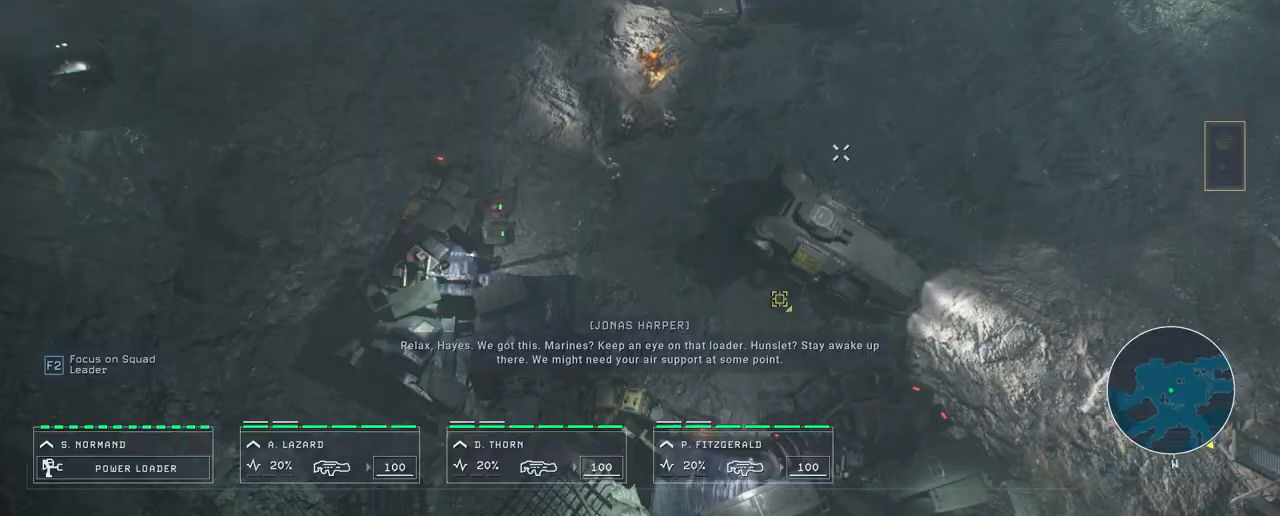
{"keys": [], "mouse": ["right"], "mouse_move": "left", "events": [[17, "mouse_right", "down"], [100, "mouse_right", "up"], [150, "d", "down"], [150, "mouse_right", "down"], [233, "w", "up"], [283, "mouse_right", "up"], [333, "d", "up"], [333, "mouse_right", "down"], [417, "mouse_right", "up"], [500, "mouse_right", "down"]]}
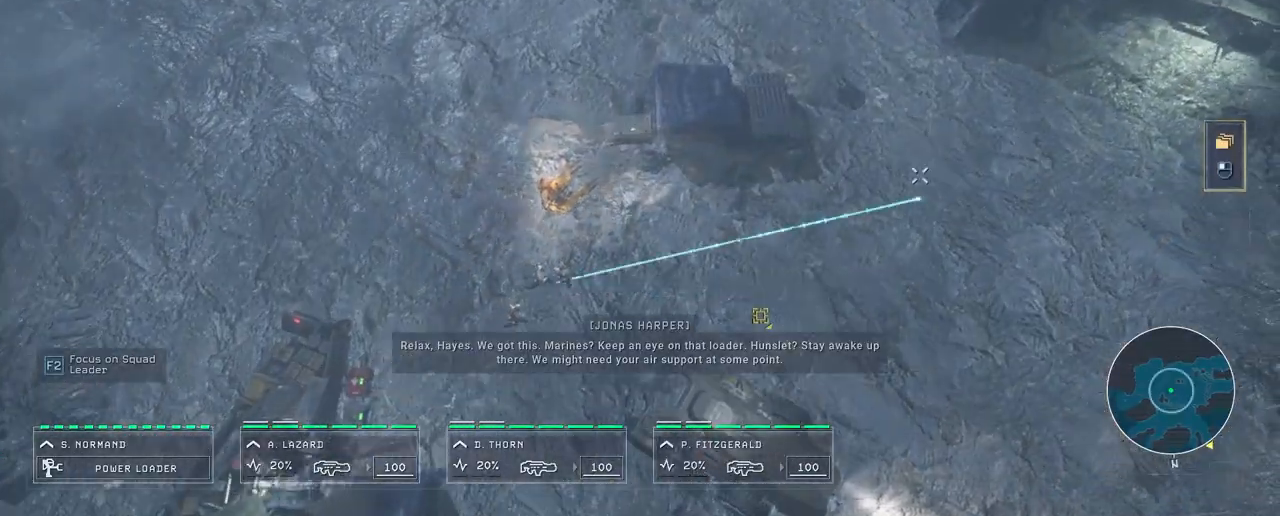
{"keys": ["d"], "mouse": [], "mouse_move": "down-right", "events": [[100, "mouse_right", "up"], [150, "mouse_right", "down"], [217, "s", "down"], [267, "mouse_right", "up"], [317, "mouse_right", "down"], [367, "d", "down"], [417, "mouse_right", "up"], [467, "s", "up"]]}
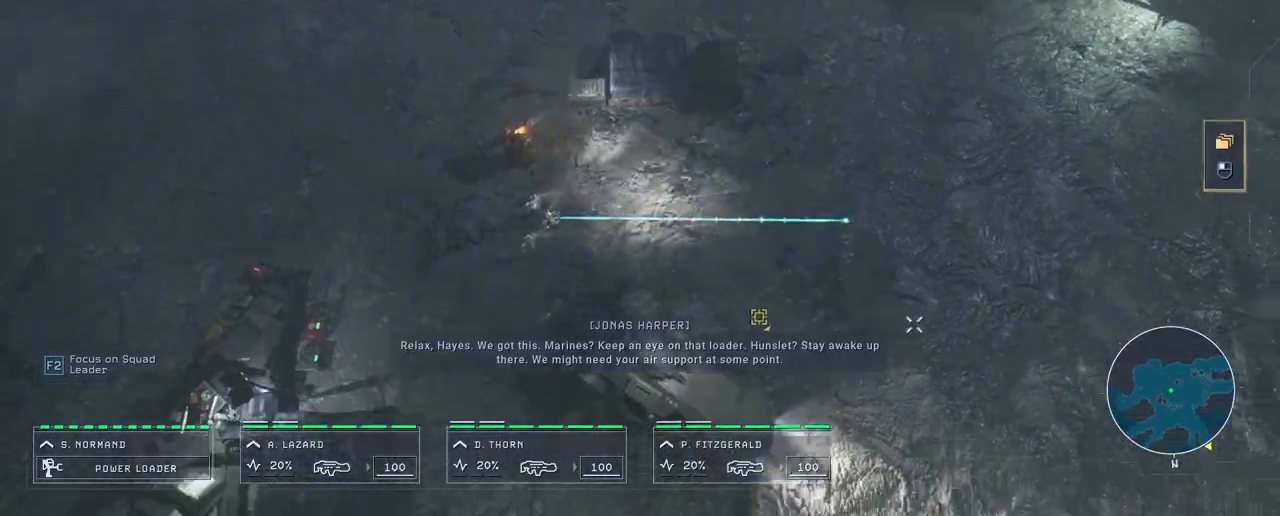
{"keys": [], "mouse": [], "mouse_move": "left", "events": [[183, "d", "up"], [183, "mouse_right", "down"], [317, "mouse_right", "up"], [383, "mouse_right", "down"], [433, "mouse_right", "up"]]}
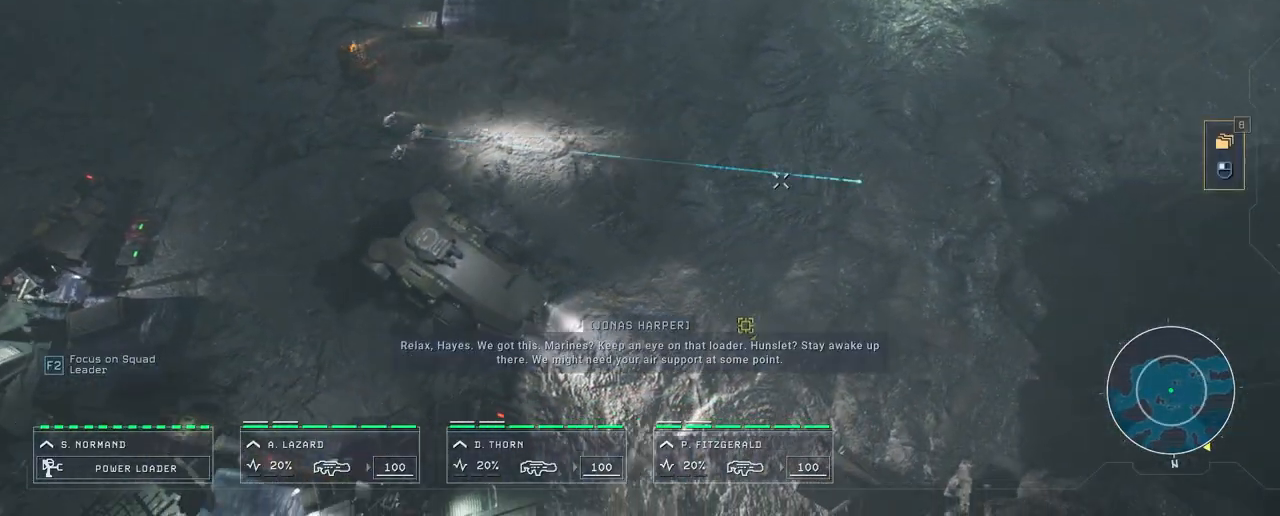
{"keys": [], "mouse": [], "mouse_move": "left", "events": []}
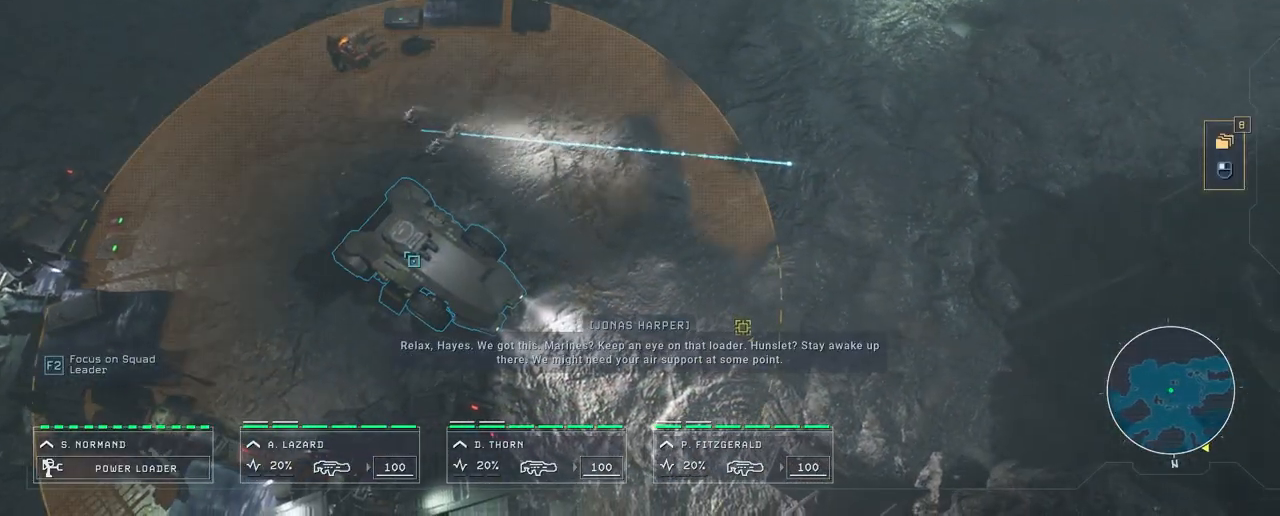
{"keys": [], "mouse": [], "mouse_move": "down-right", "events": [[200, "w", "down"], [467, "w", "up"]]}
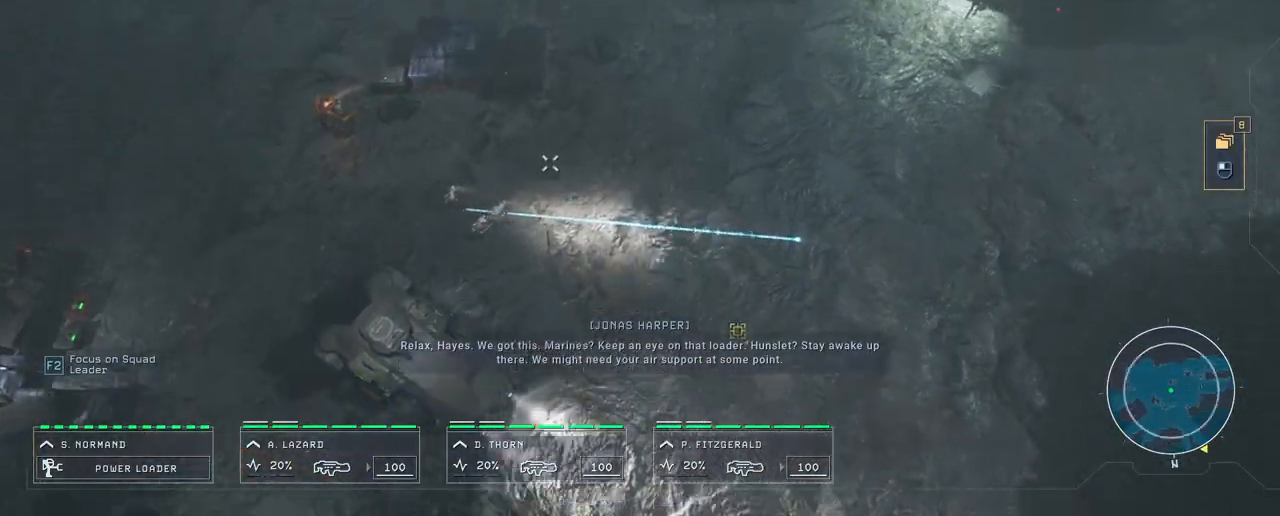
{"keys": [], "mouse": [], "mouse_move": "still", "events": [[333, "mouse_right", "down"], [467, "mouse_right", "up"]]}
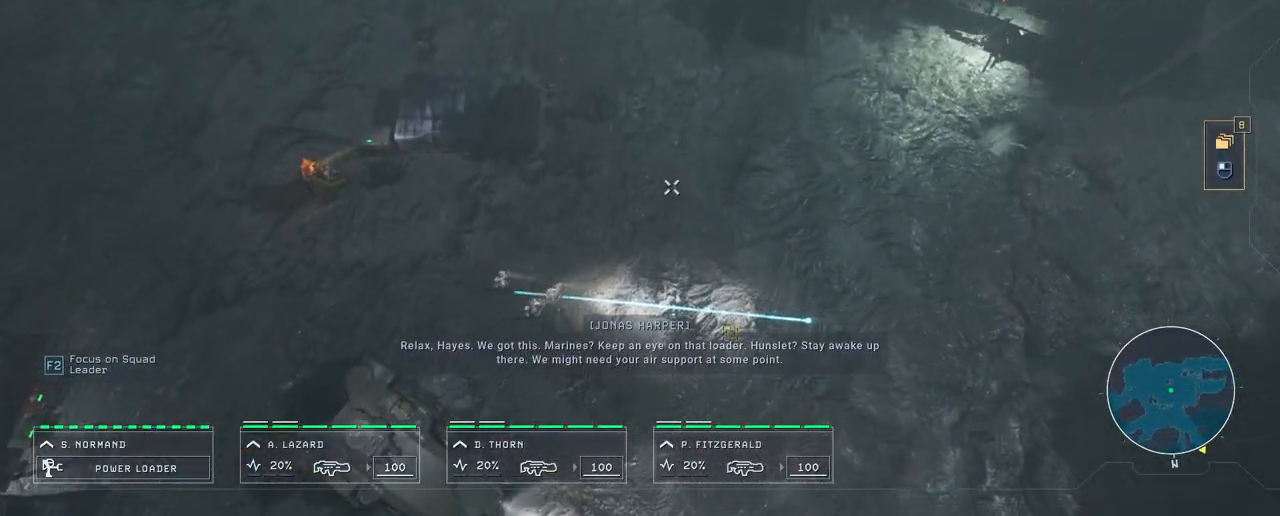
{"keys": ["q"], "mouse": [], "mouse_move": "up-right", "events": [[283, "q", "down"]]}
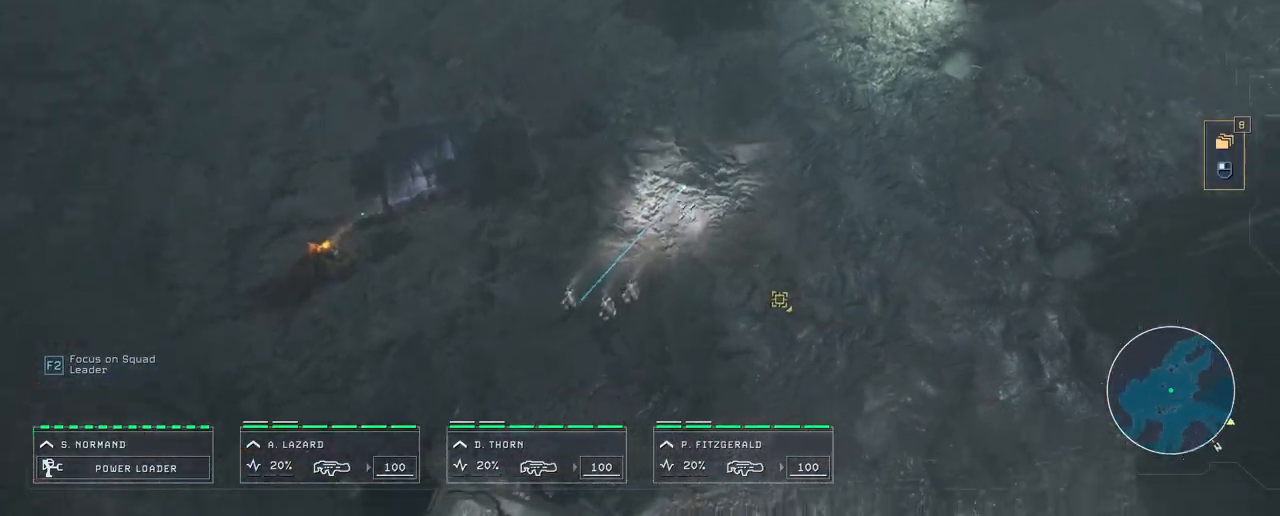
{"keys": ["q"], "mouse": [], "mouse_move": "up", "events": []}
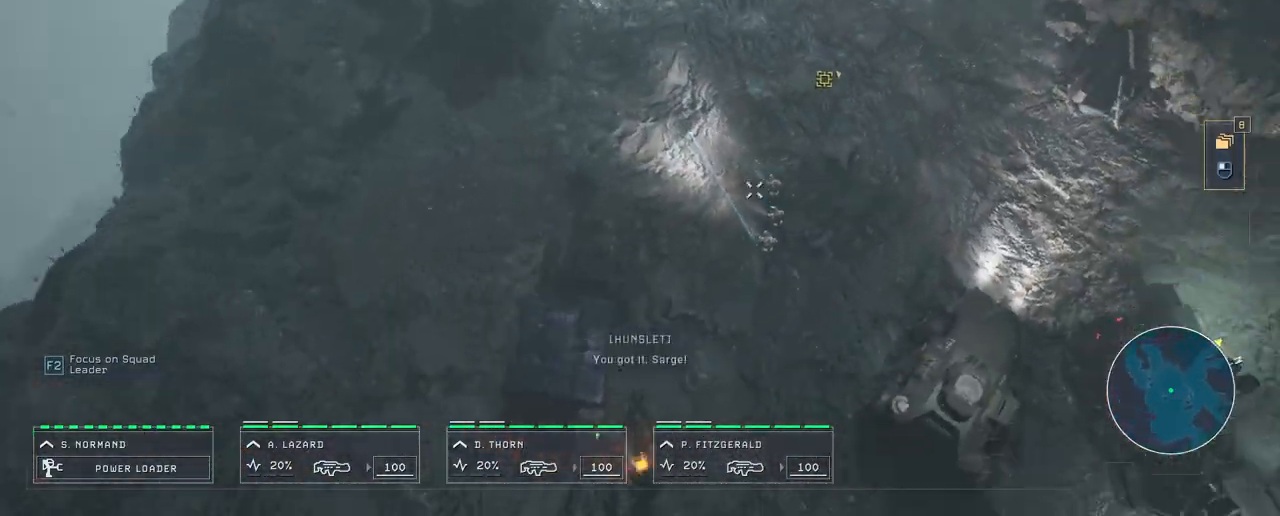
{"keys": [], "mouse": [], "mouse_move": "left", "events": [[350, "q", "up"]]}
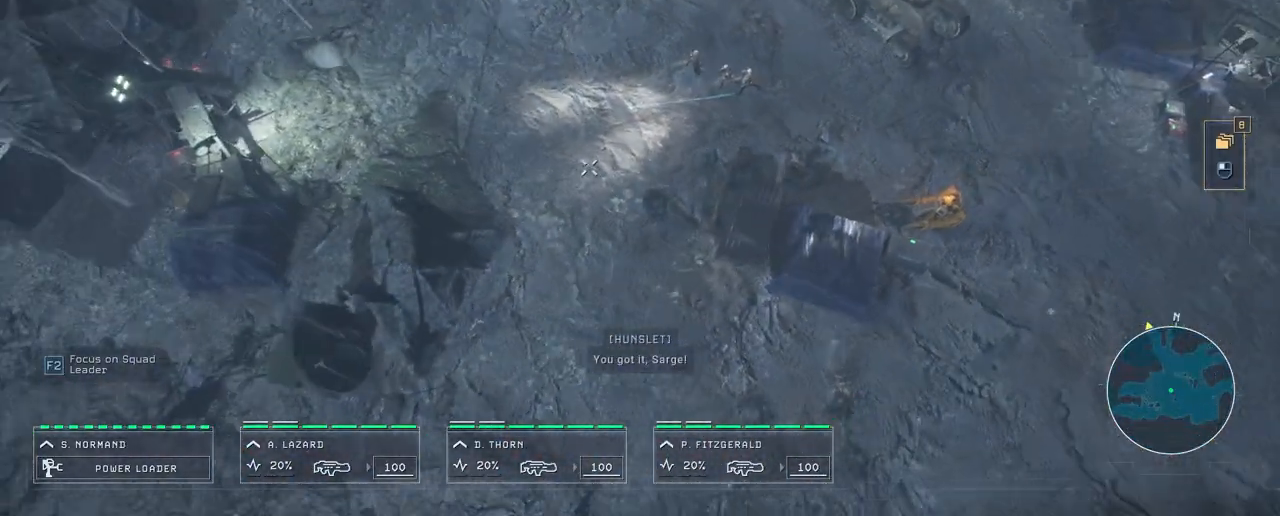
{"keys": [], "mouse": [], "mouse_move": "left", "events": []}
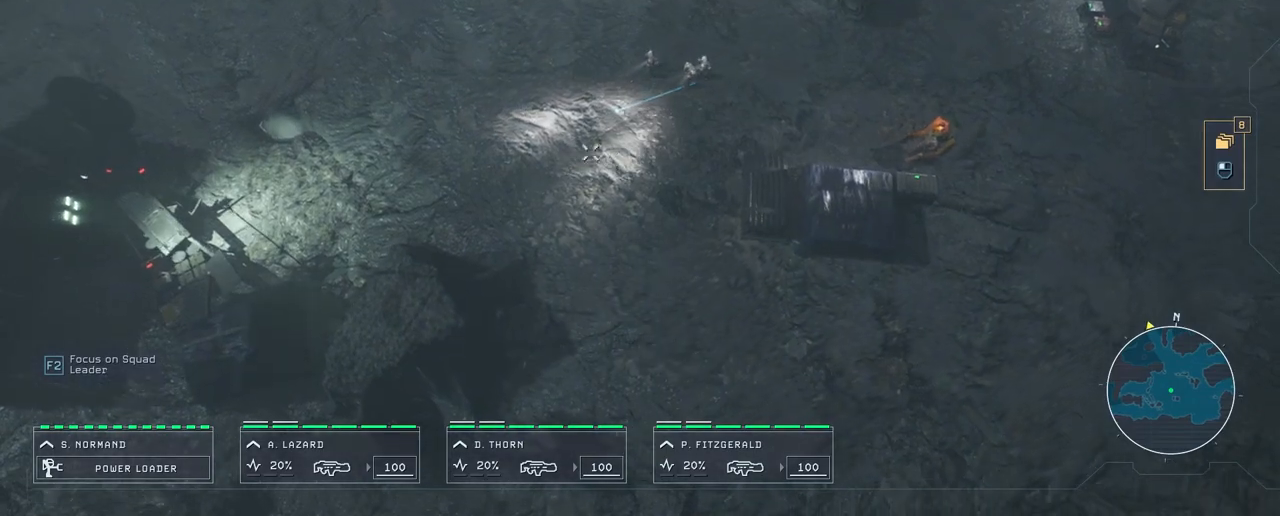
{"keys": ["a", "w"], "mouse": ["right"], "mouse_move": "still", "events": [[150, "mouse_right", "down"], [233, "mouse_right", "up"], [300, "a", "down"], [333, "mouse_right", "down"], [417, "mouse_right", "up"], [417, "w", "down"], [450, "mouse_right", "down"]]}
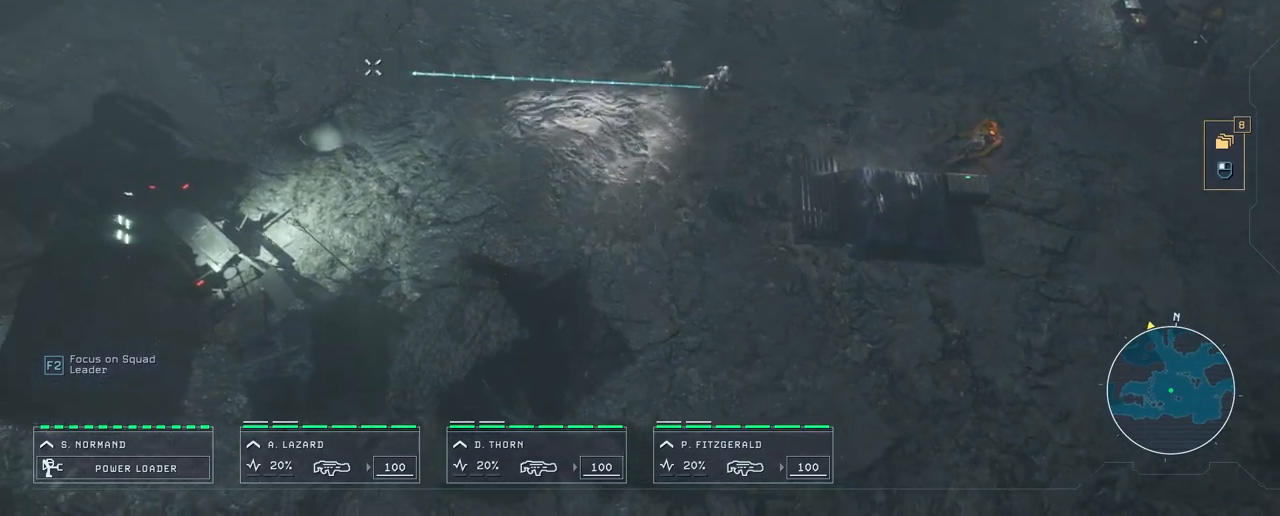
{"keys": [], "mouse": [], "mouse_move": "down", "events": [[100, "mouse_right", "up"], [317, "w", "up"], [417, "a", "up"]]}
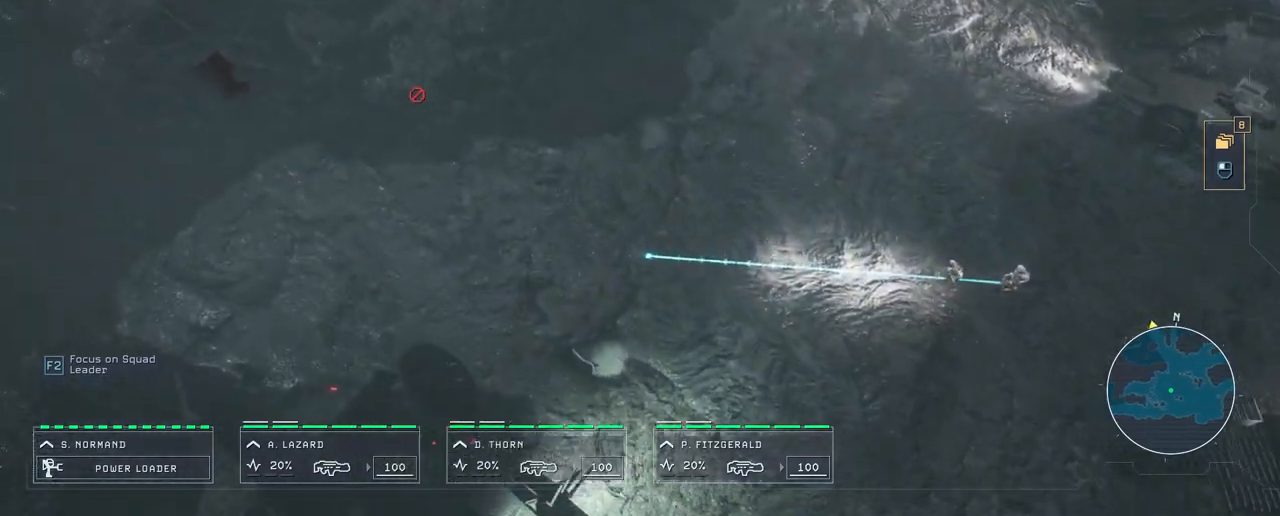
{"keys": ["d"], "mouse": [], "mouse_move": "right", "events": [[50, "mouse_right", "down"], [167, "mouse_right", "up"], [317, "s", "down"], [433, "d", "down"], [483, "s", "up"]]}
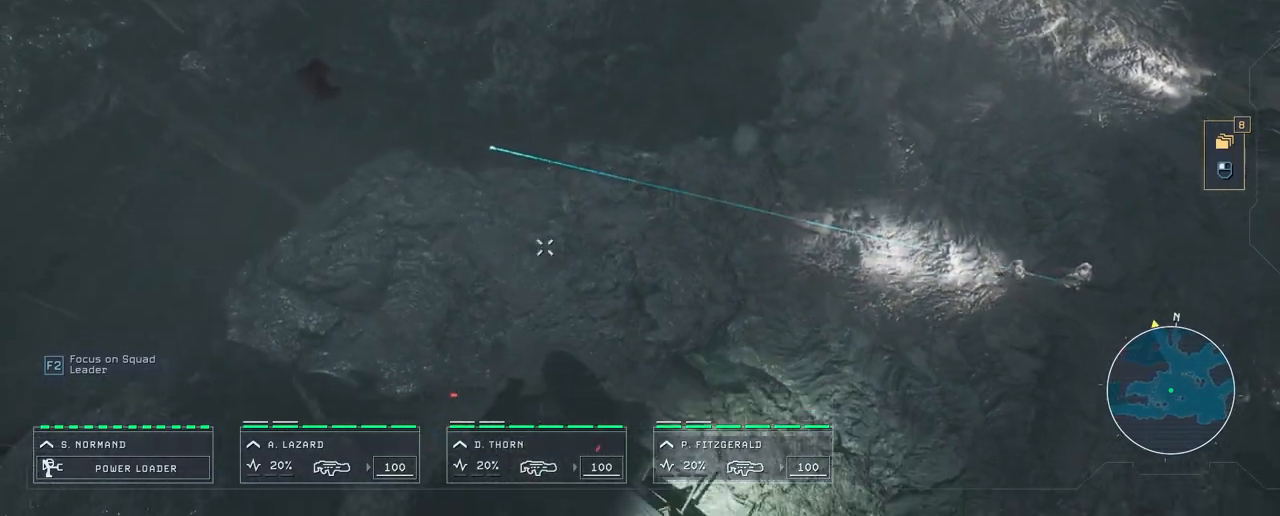
{"keys": [], "mouse": [], "mouse_move": "still", "events": [[133, "d", "up"]]}
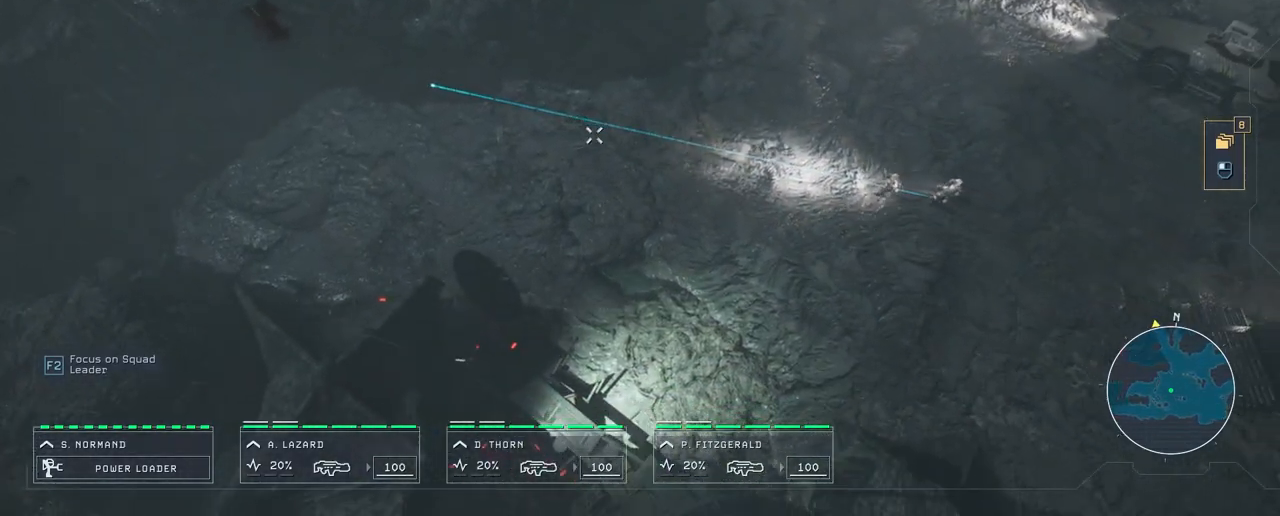
{"keys": ["e"], "mouse": [], "mouse_move": "still", "events": [[467, "e", "down"]]}
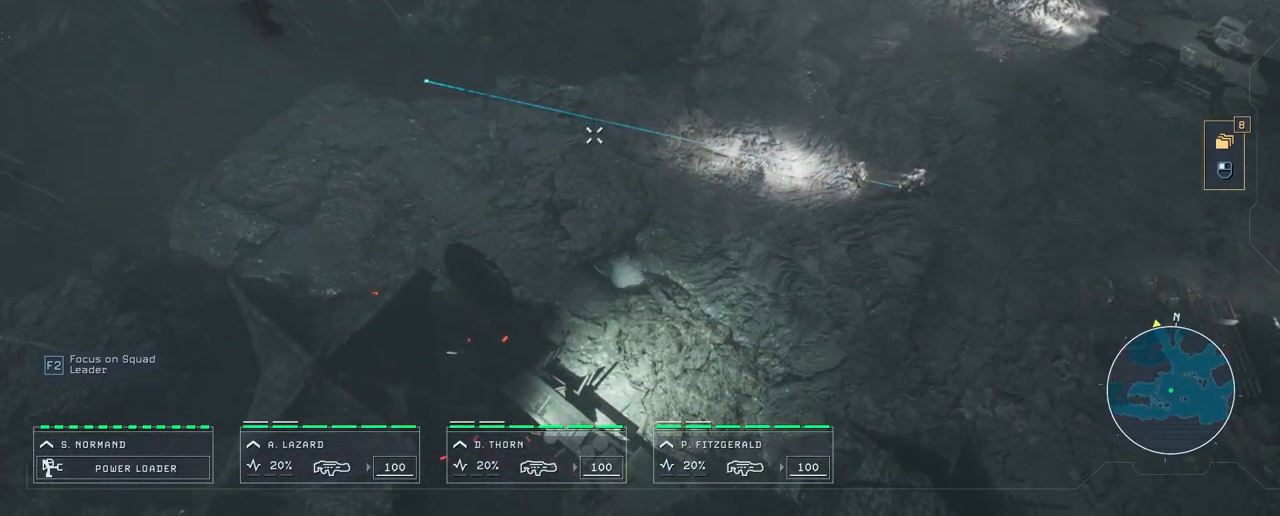
{"keys": [], "mouse": [], "mouse_move": "still", "events": [[67, "e", "up"]]}